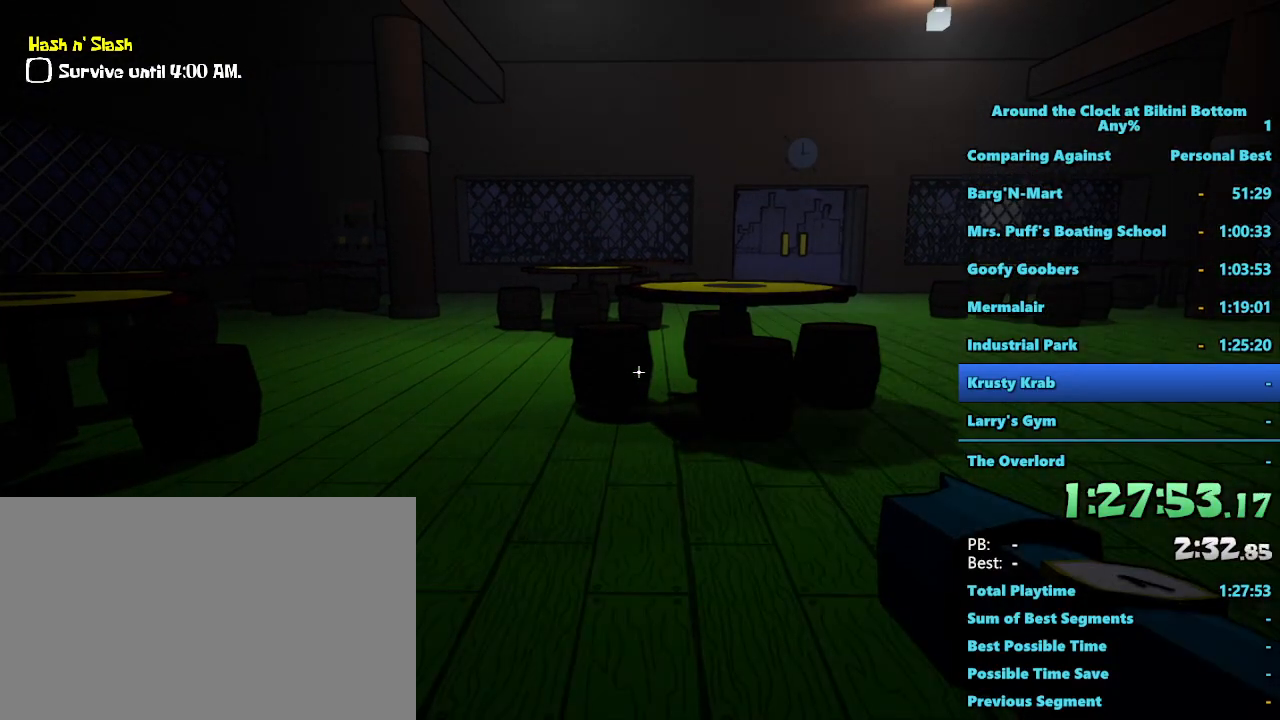
Gameplay with keyboard and mouse; each line is a JSON object with the keys and mouse buttons held at the frame after it. "events" lists presses ("down") and releases ("up") of "1", "2", "3", "4", "5", "a", "alt", "b", "c", "ctrl", "d", "e", "f", "g", "q", "r", "s", "shift", "space", "t", "tab", "tilde", "v", "w", "x", "z", "mouse_left", "mouse_wheel", "mouse_right", "mouse_mb4" and "mouse_mb5" between this image and that frame as [ms after this image, input, new state], when the widget could be followed in between. "mouse_left", "mouse_wheel", "mouse_right", "mouse_mb4", "mouse_mb5" = the "left", "wheel", "right", "mb4", "mb5" buttons of the "mouse" list. No other keys are recorded. "wheel" means that the mouse wheel is clicked or scrolled. Mouse movement is not recorded.
{"keys": [], "mouse": [], "events": []}
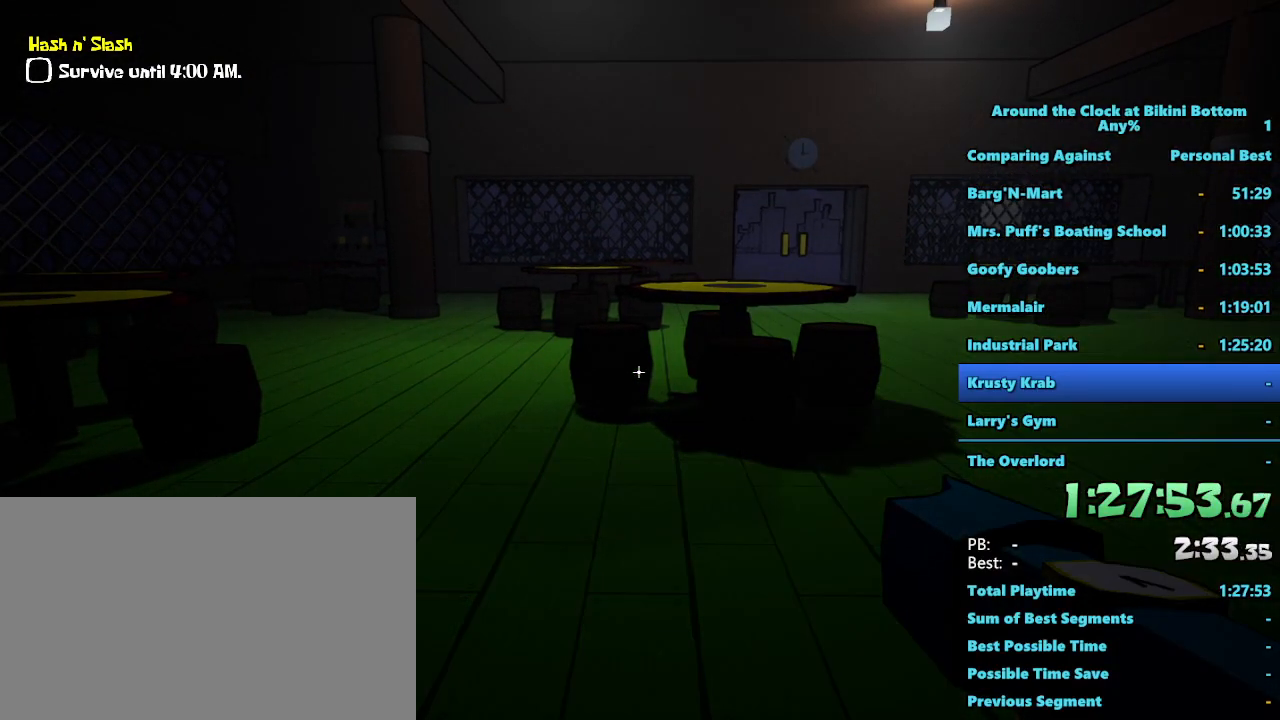
{"keys": [], "mouse": [], "events": []}
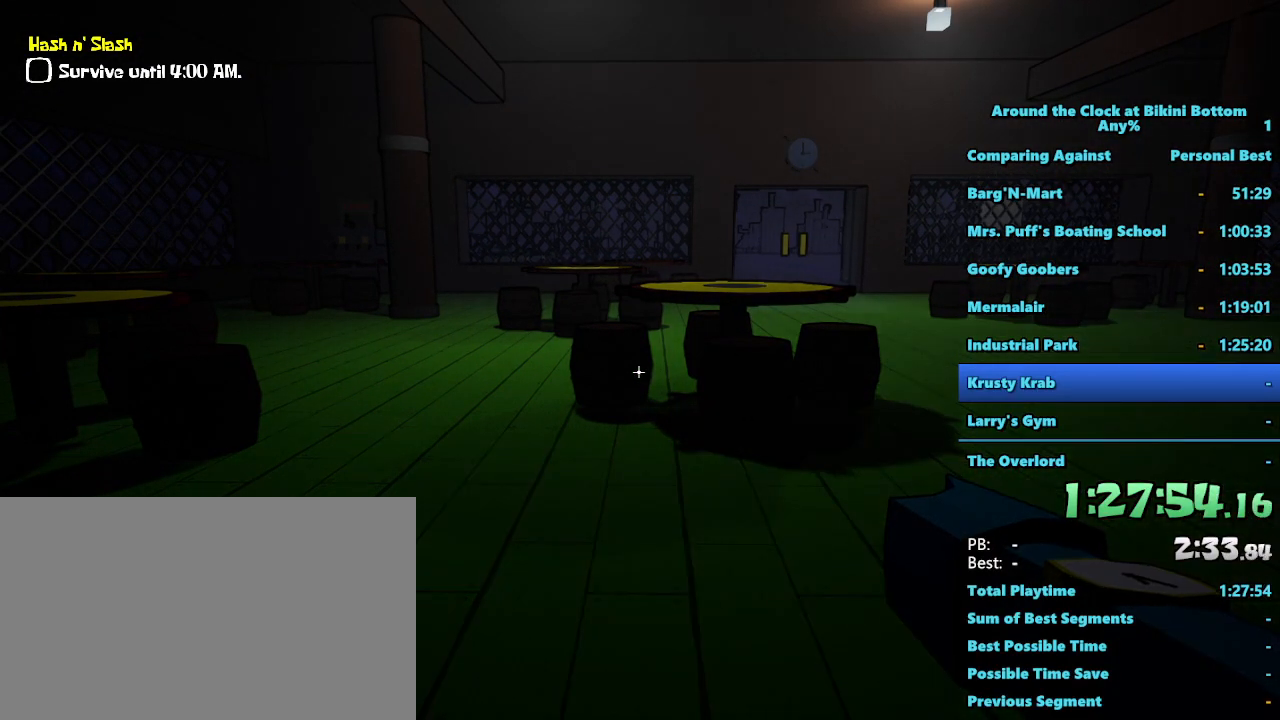
{"keys": [], "mouse": [], "events": []}
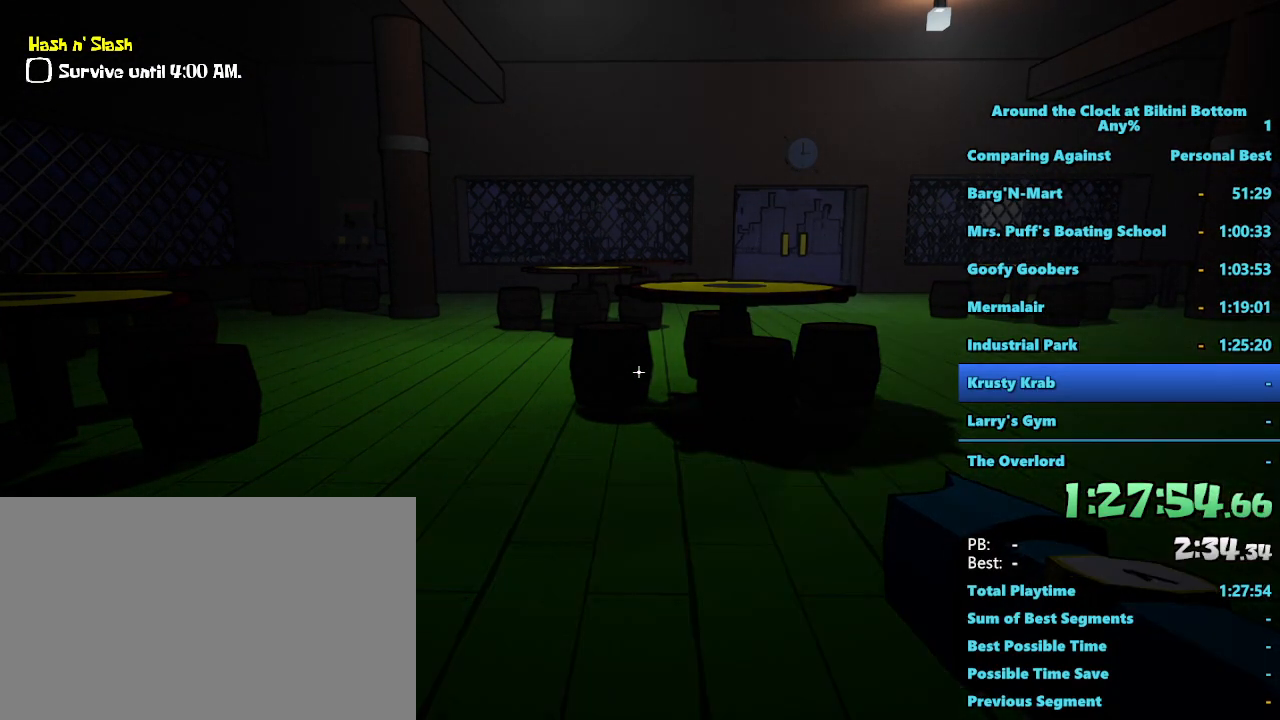
{"keys": [], "mouse": [], "events": []}
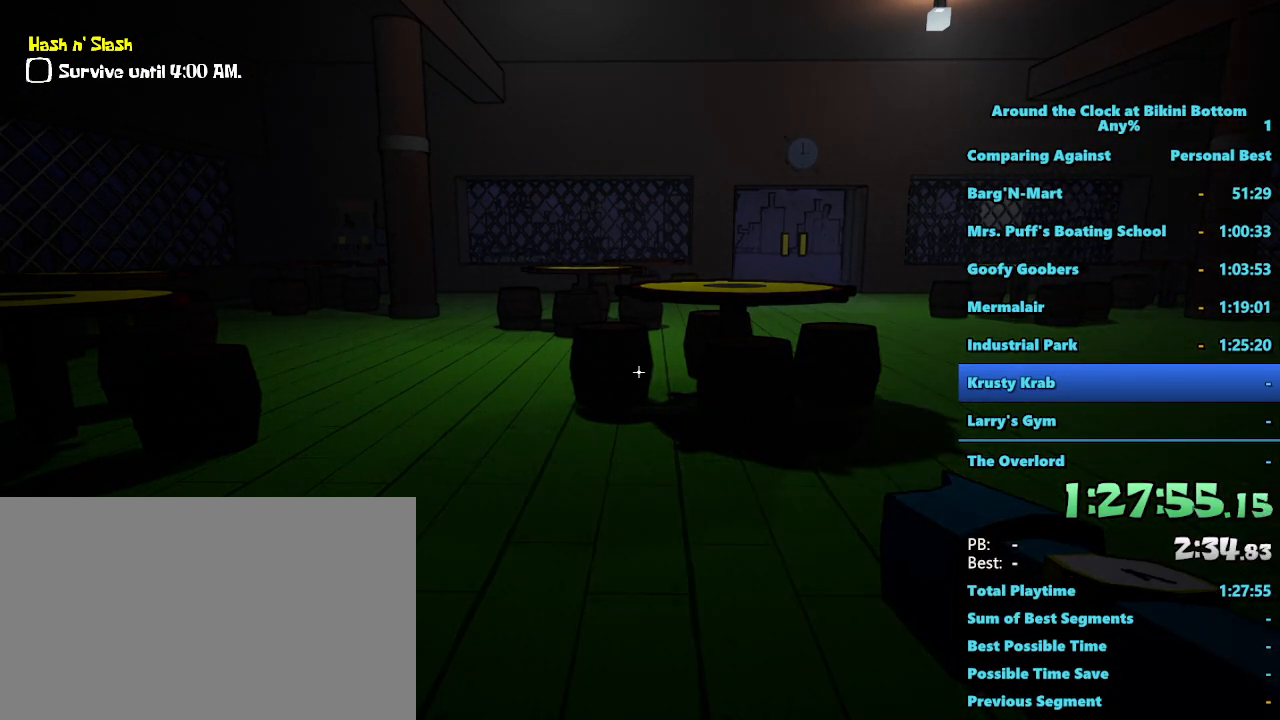
{"keys": [], "mouse": [], "events": []}
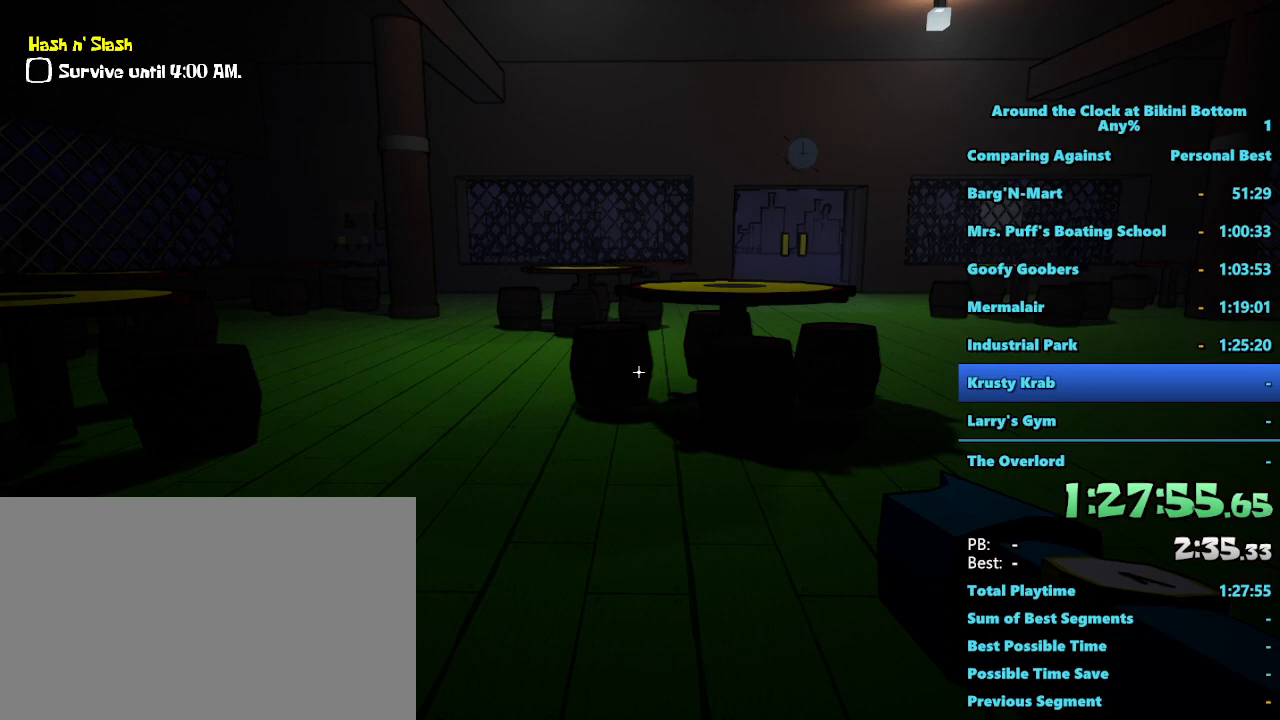
{"keys": [], "mouse": [], "events": []}
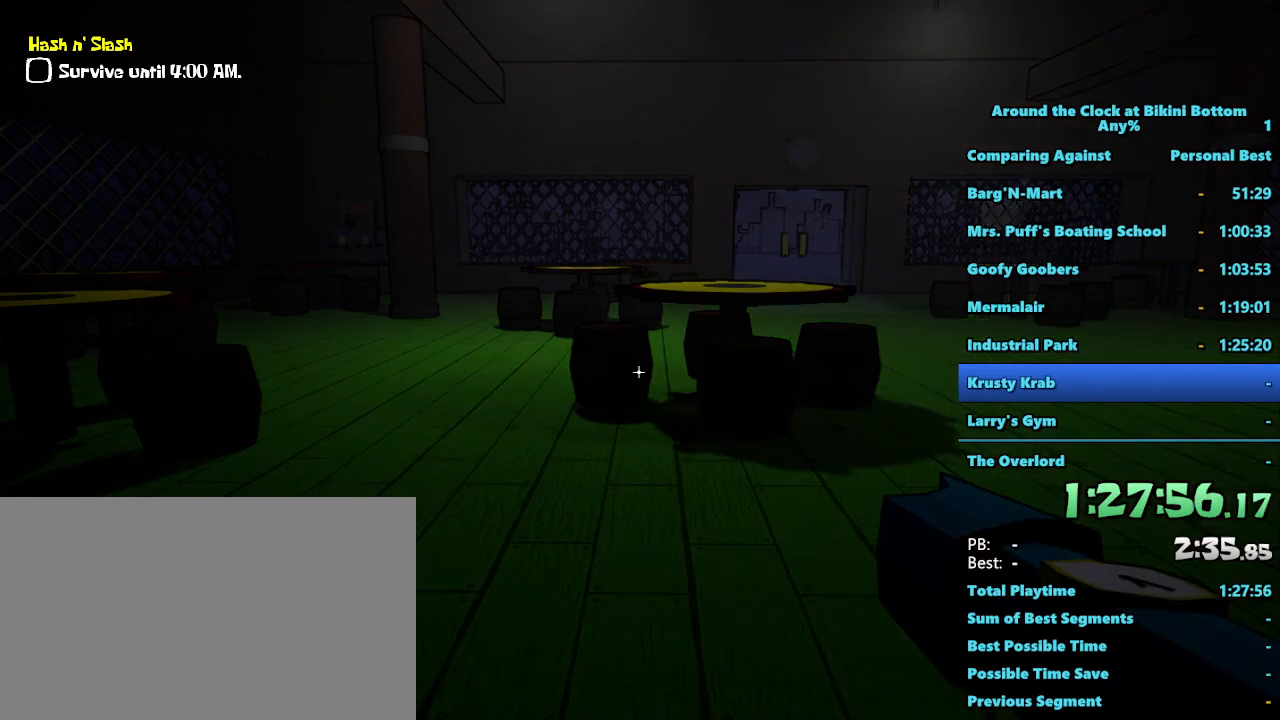
{"keys": [], "mouse": [], "events": []}
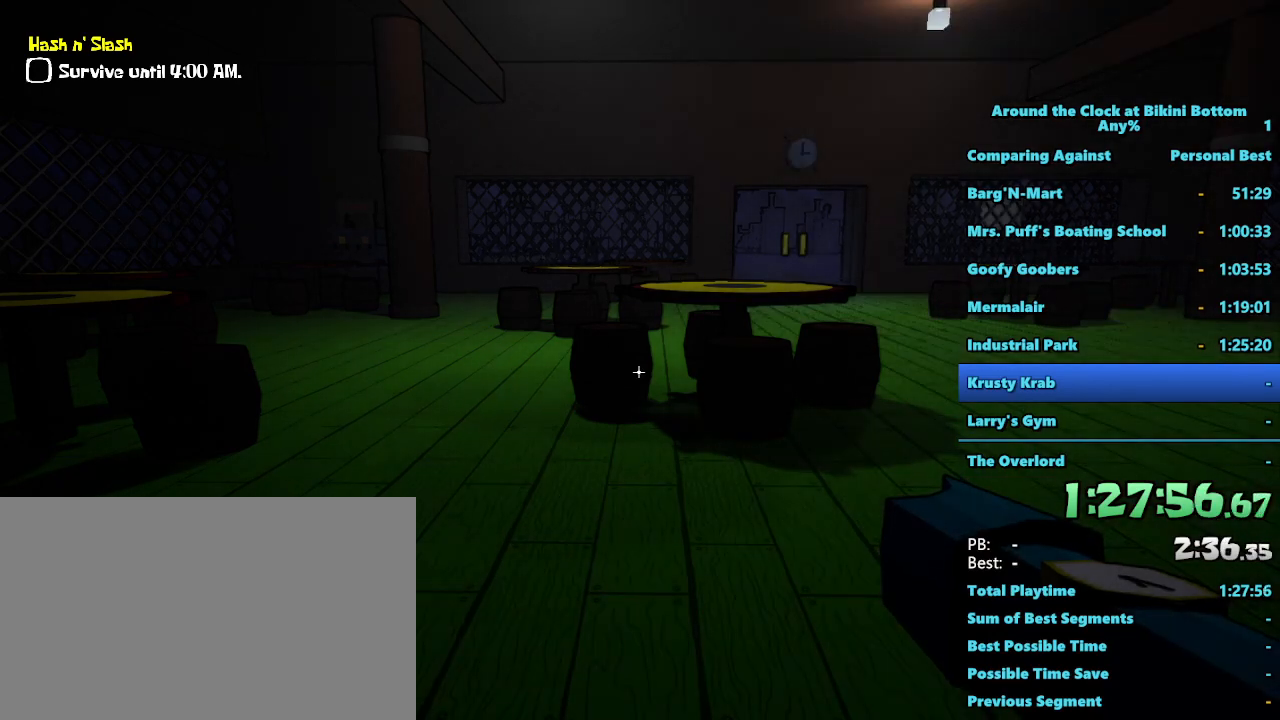
{"keys": [], "mouse": [], "events": []}
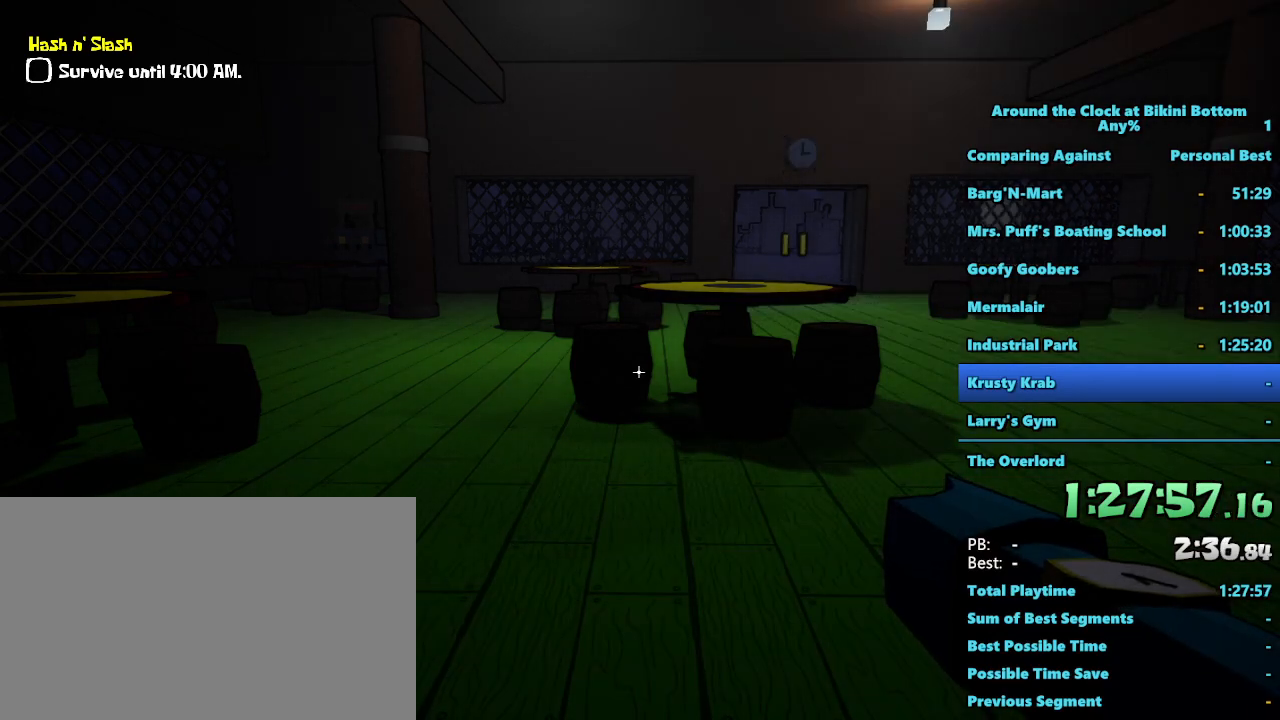
{"keys": [], "mouse": [], "events": []}
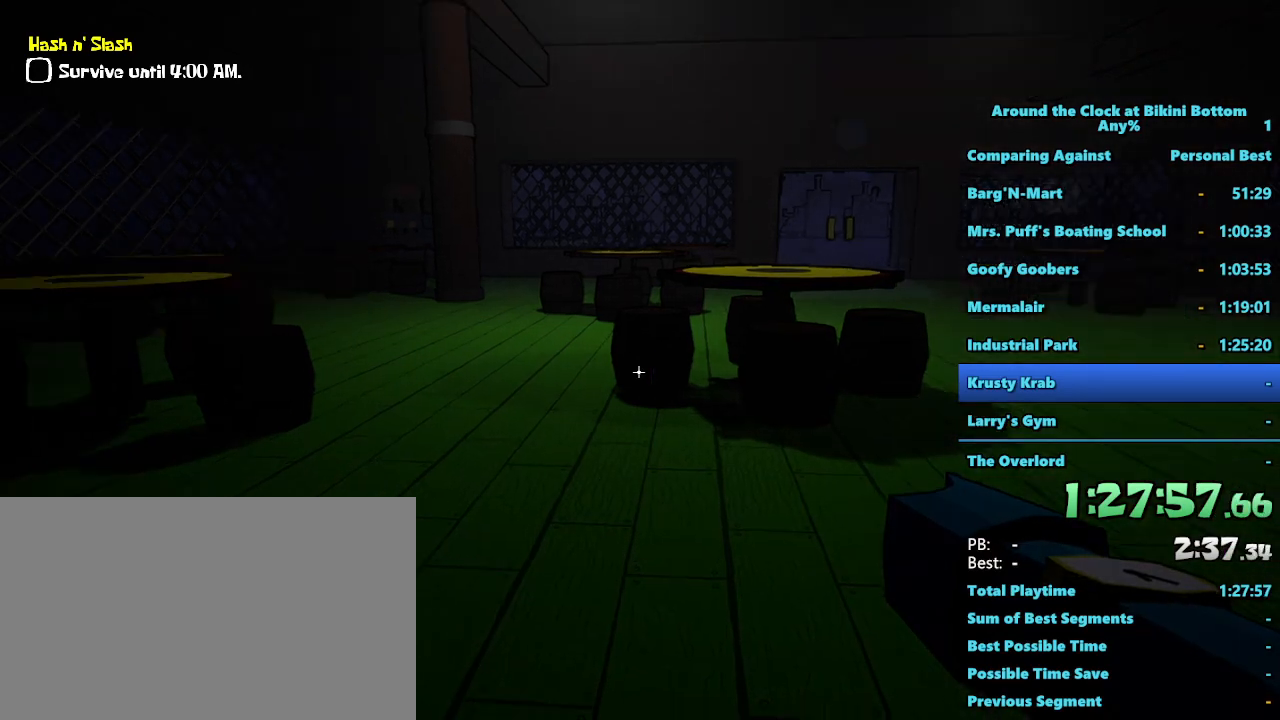
{"keys": ["shift", "w"], "mouse": [], "events": [[83, "shift", "down"], [83, "w", "down"], [183, "d", "down"], [467, "d", "up"]]}
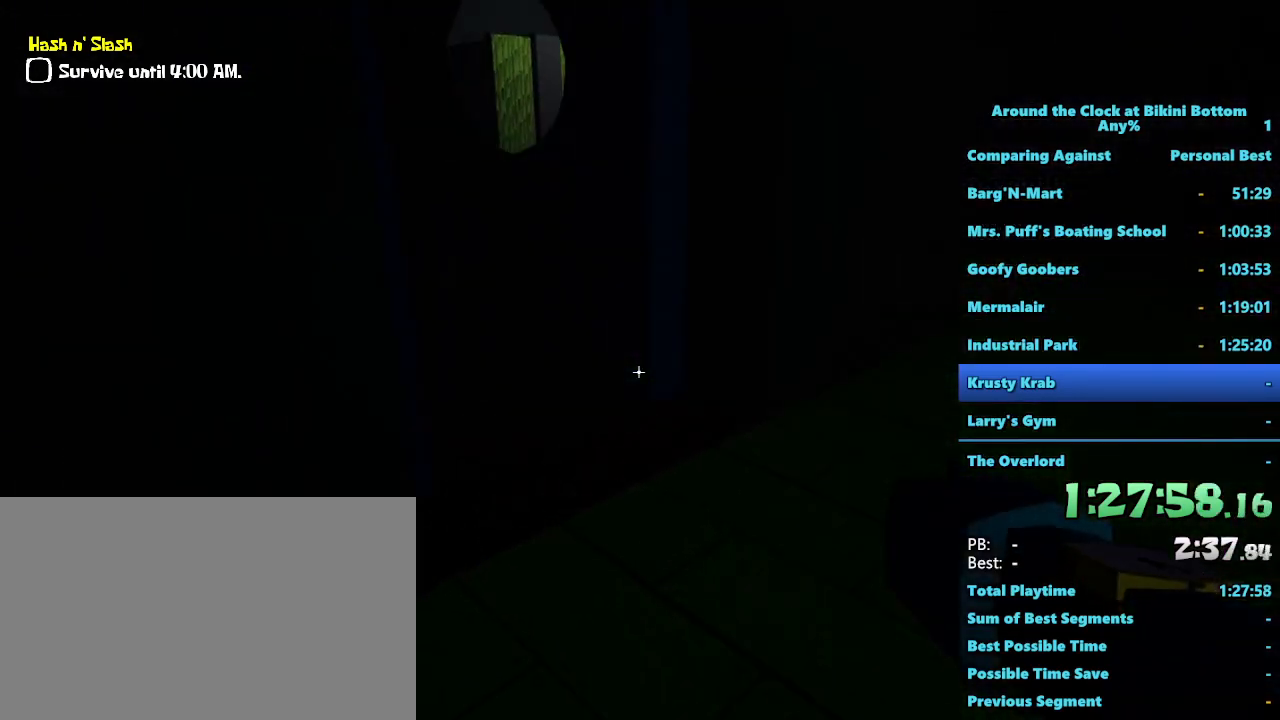
{"keys": ["e", "shift", "w"], "mouse": [], "events": [[383, "e", "down"]]}
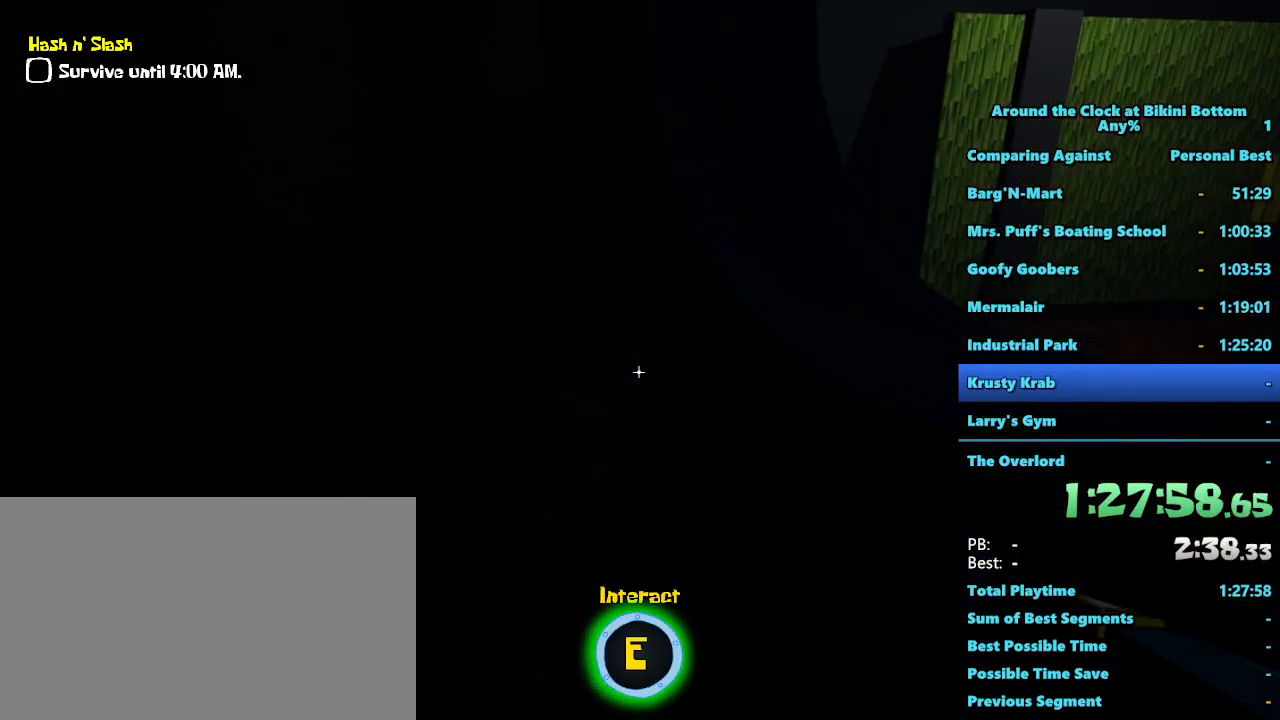
{"keys": ["shift", "w"], "mouse": [], "events": [[17, "e", "up"]]}
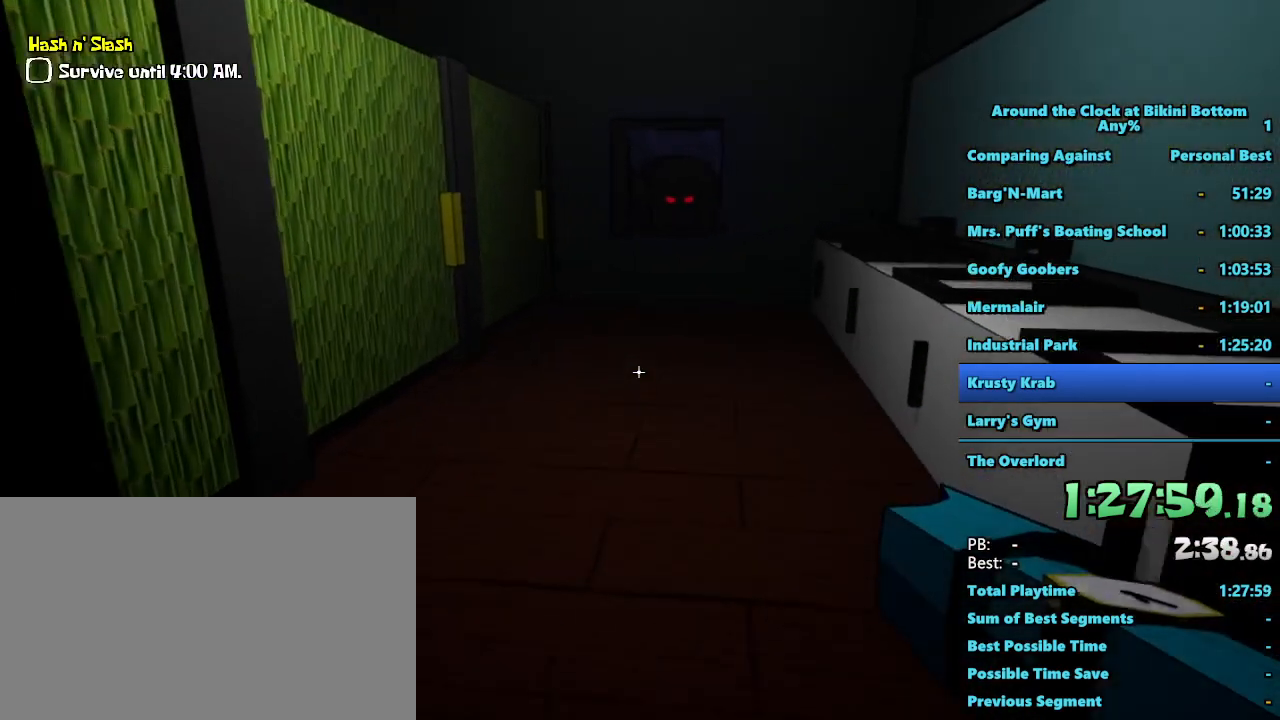
{"keys": ["shift", "w"], "mouse": [], "events": []}
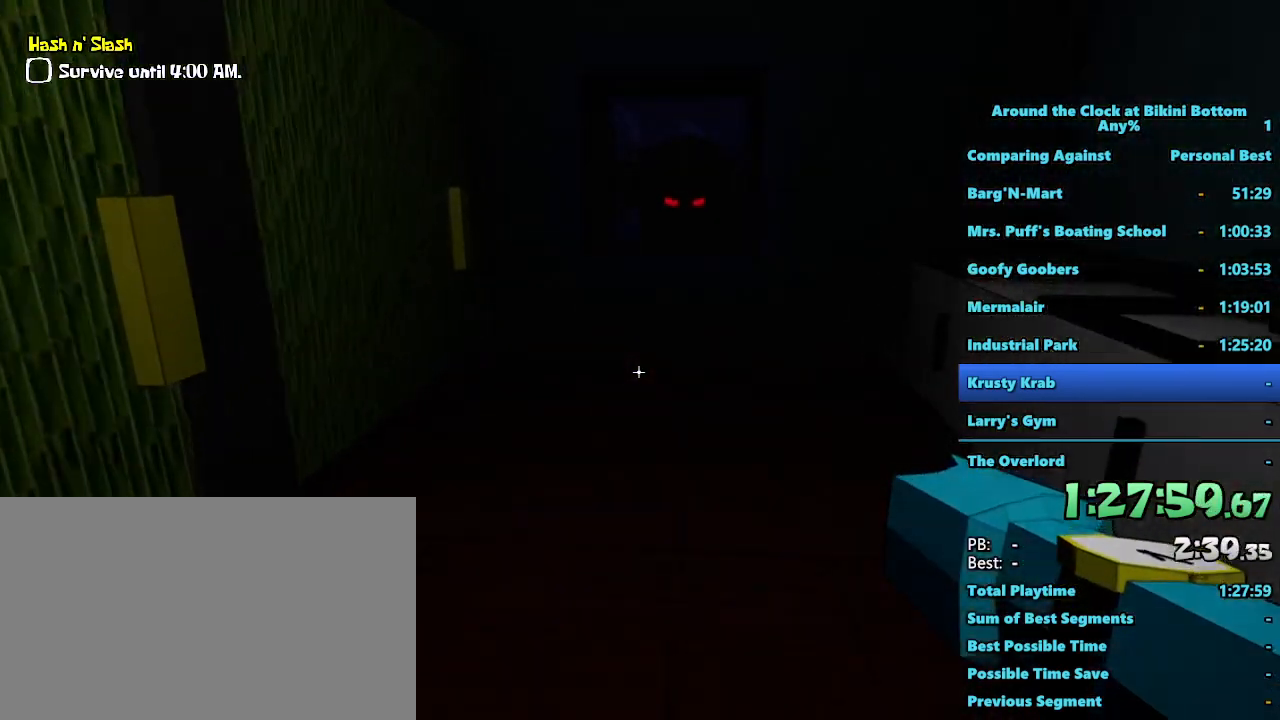
{"keys": ["d", "shift", "w"], "mouse": [], "events": [[483, "d", "down"]]}
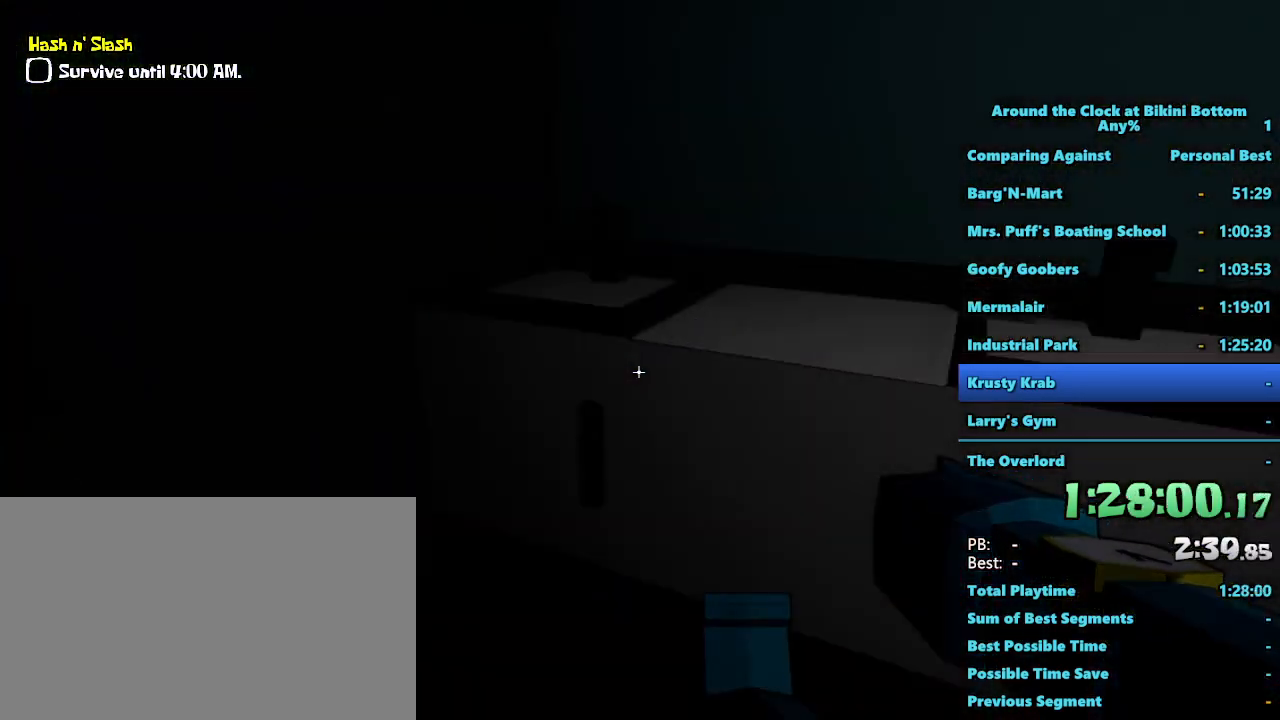
{"keys": ["d", "shift", "w"], "mouse": [], "events": []}
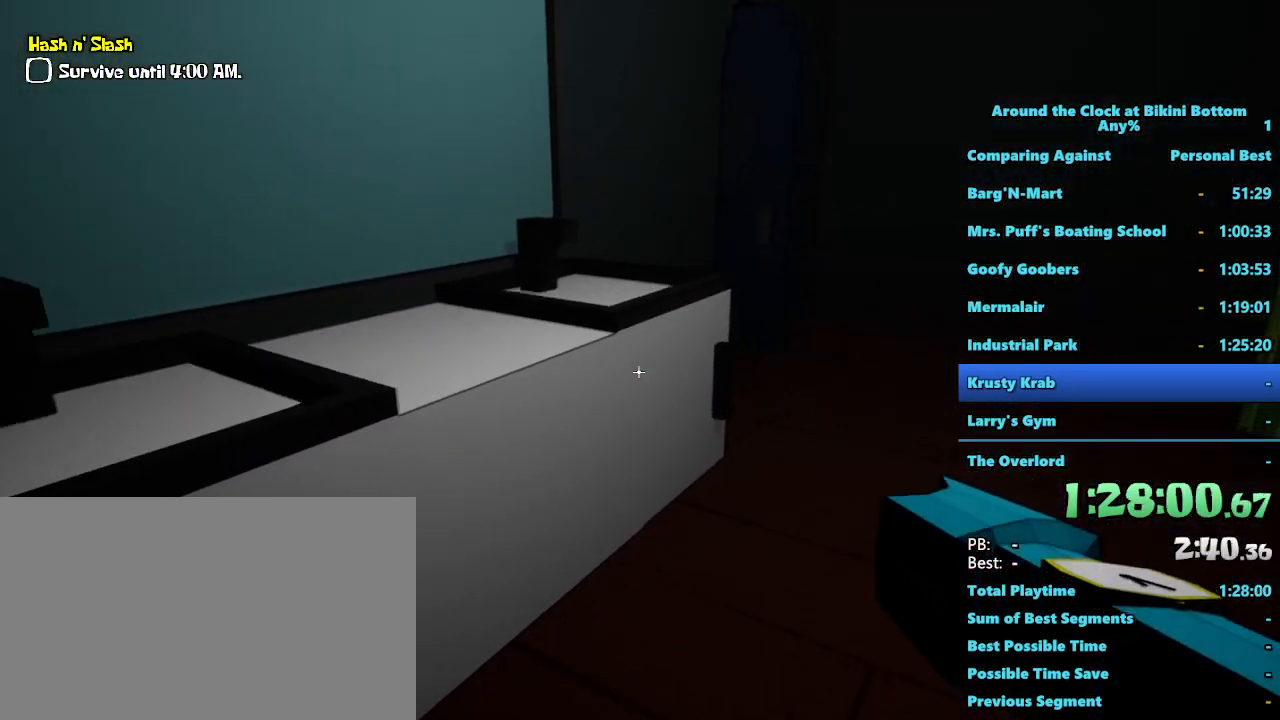
{"keys": ["shift", "w"], "mouse": [], "events": [[367, "d", "up"]]}
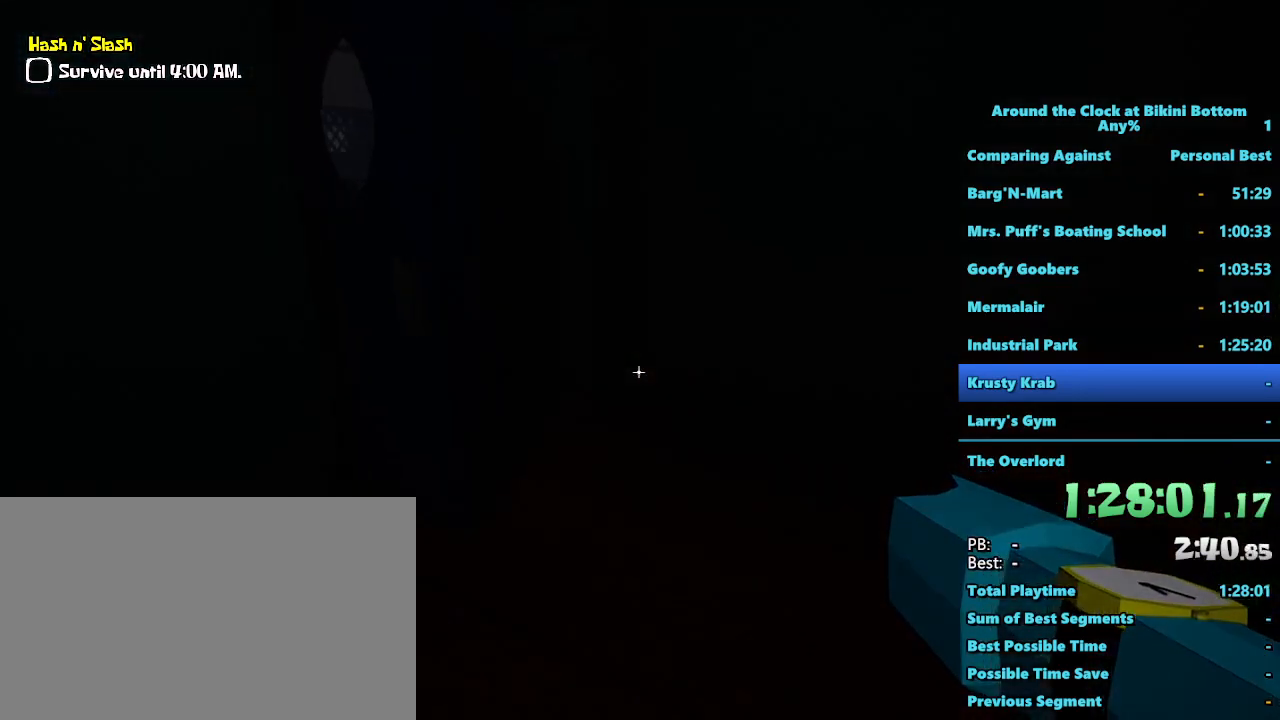
{"keys": ["shift", "w"], "mouse": [], "events": []}
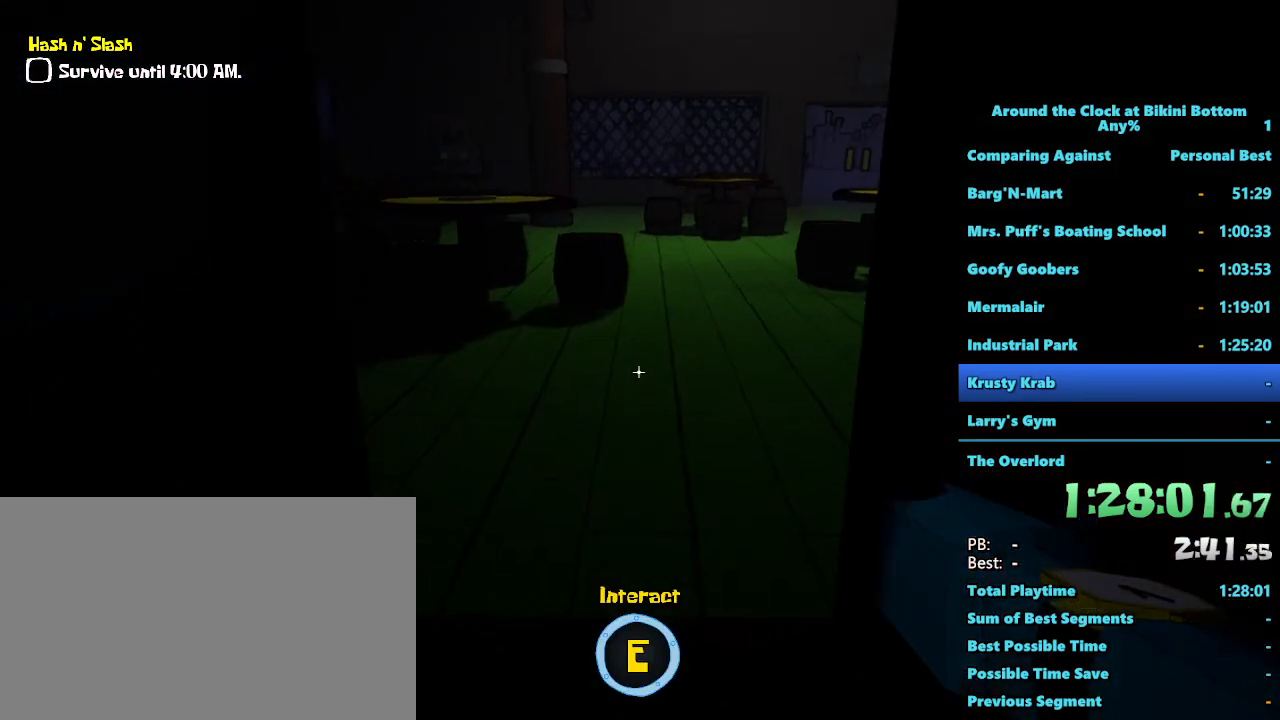
{"keys": ["d", "shift"], "mouse": [], "events": [[250, "d", "down"], [400, "w", "up"]]}
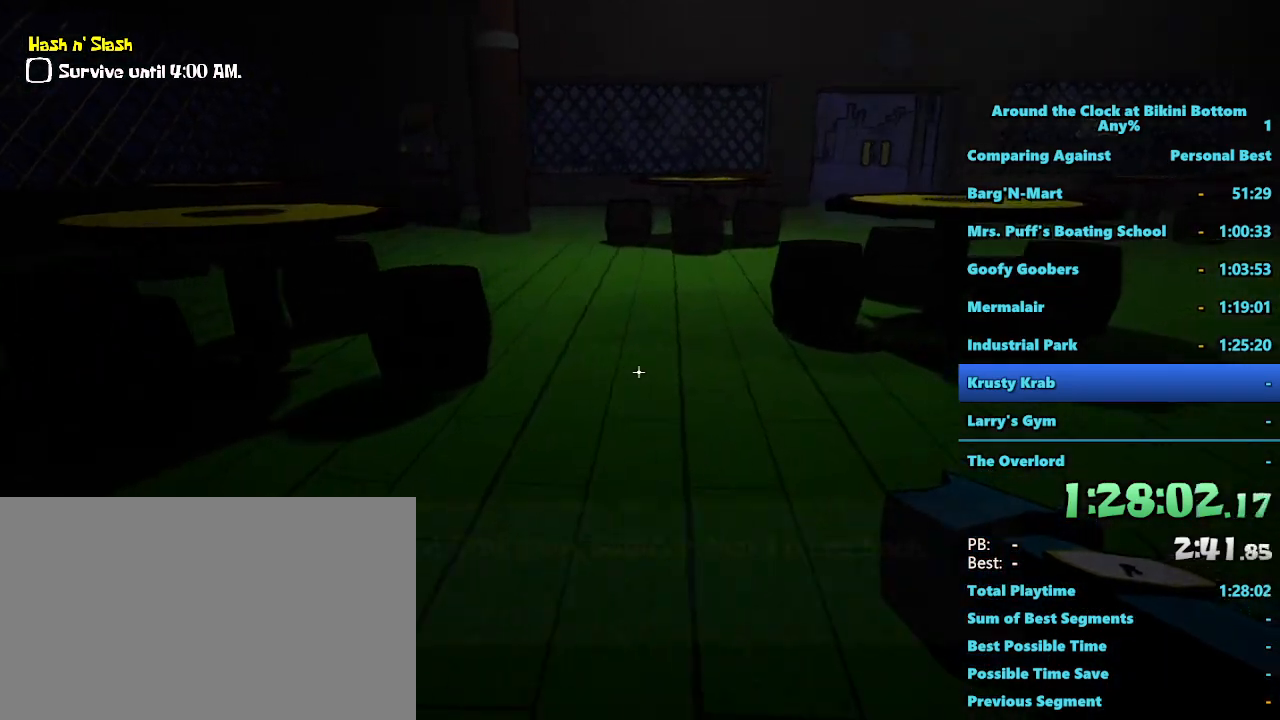
{"keys": [], "mouse": [], "events": [[133, "s", "down"], [317, "shift", "up"], [367, "d", "up"], [500, "s", "up"]]}
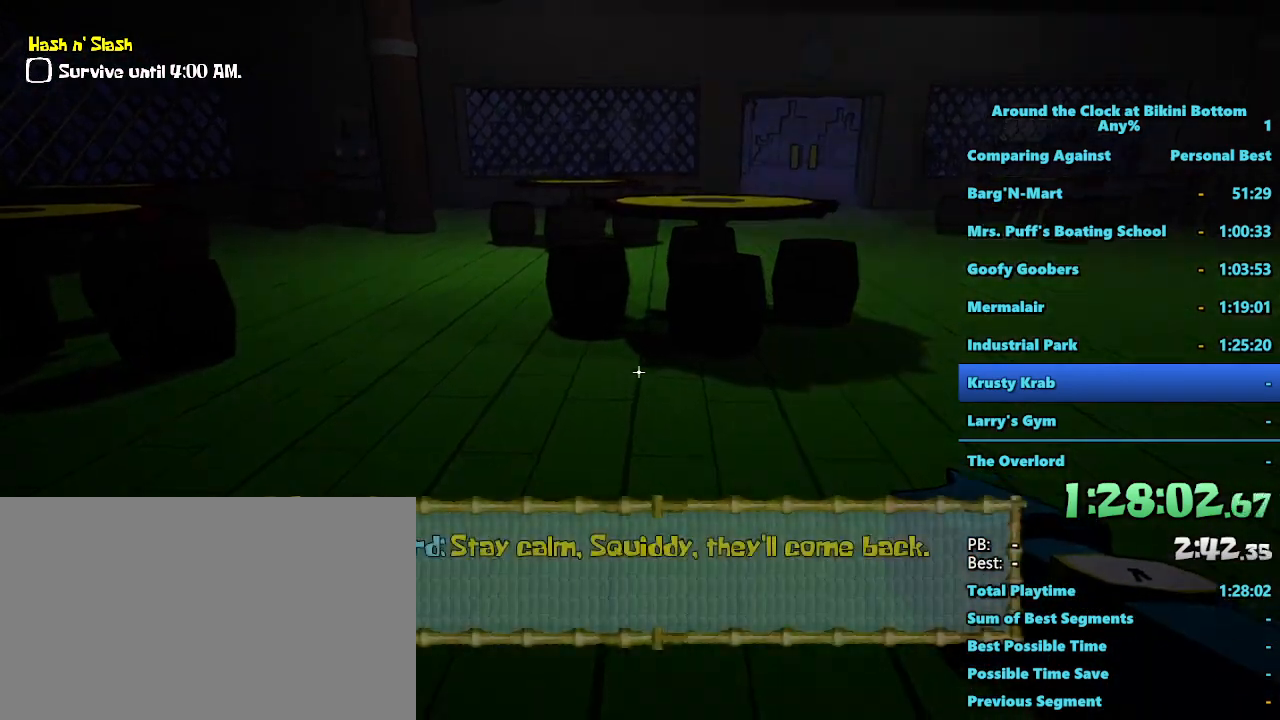
{"keys": ["a"], "mouse": [], "events": [[333, "a", "down"]]}
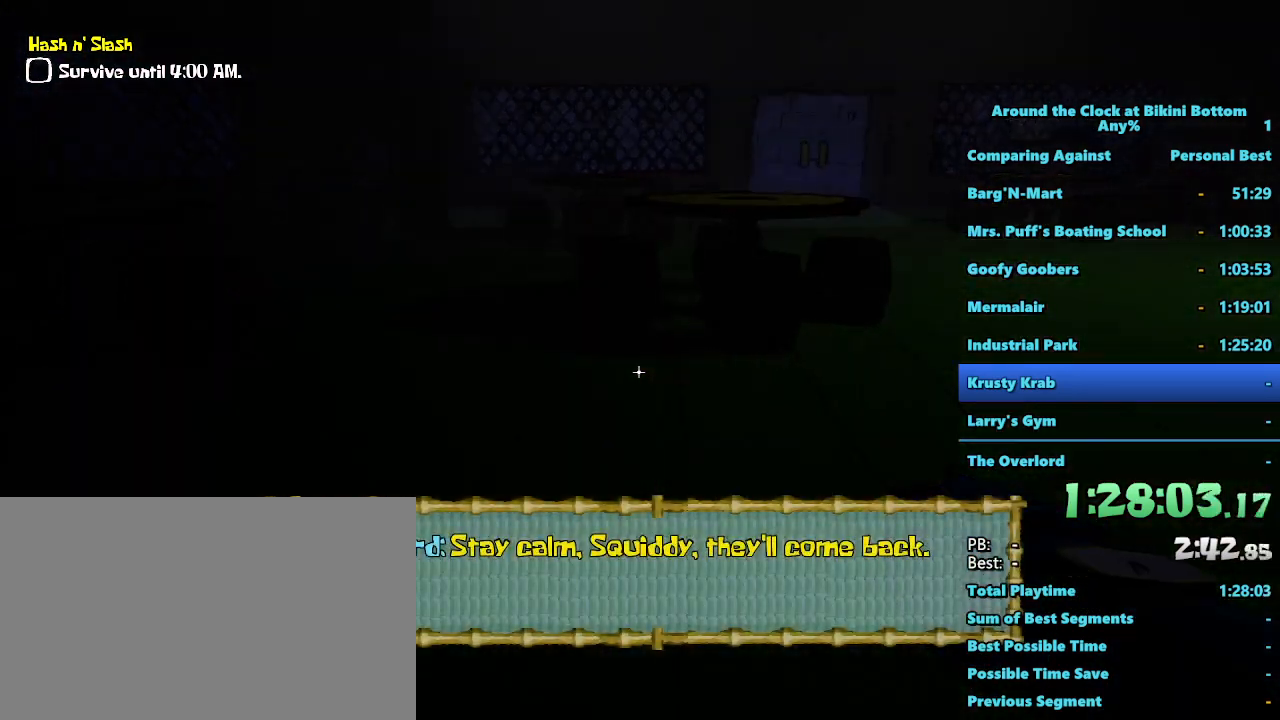
{"keys": [], "mouse": [], "events": [[17, "a", "up"]]}
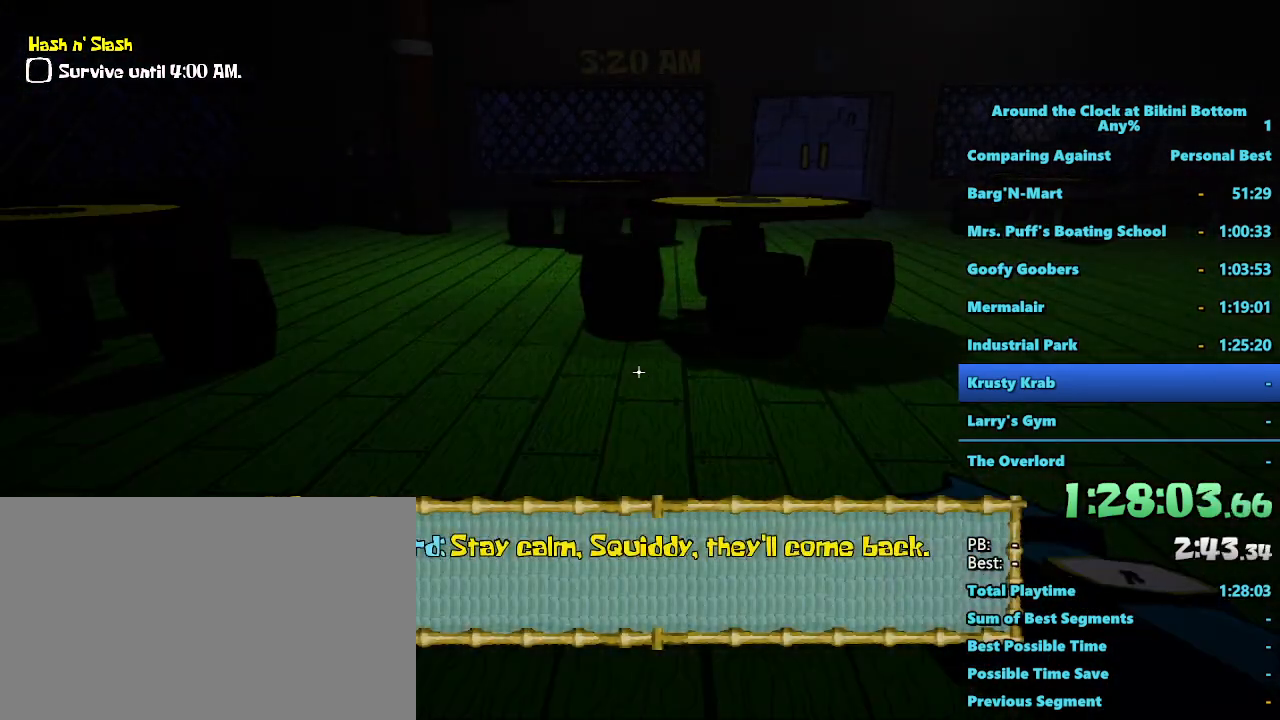
{"keys": [], "mouse": [], "events": []}
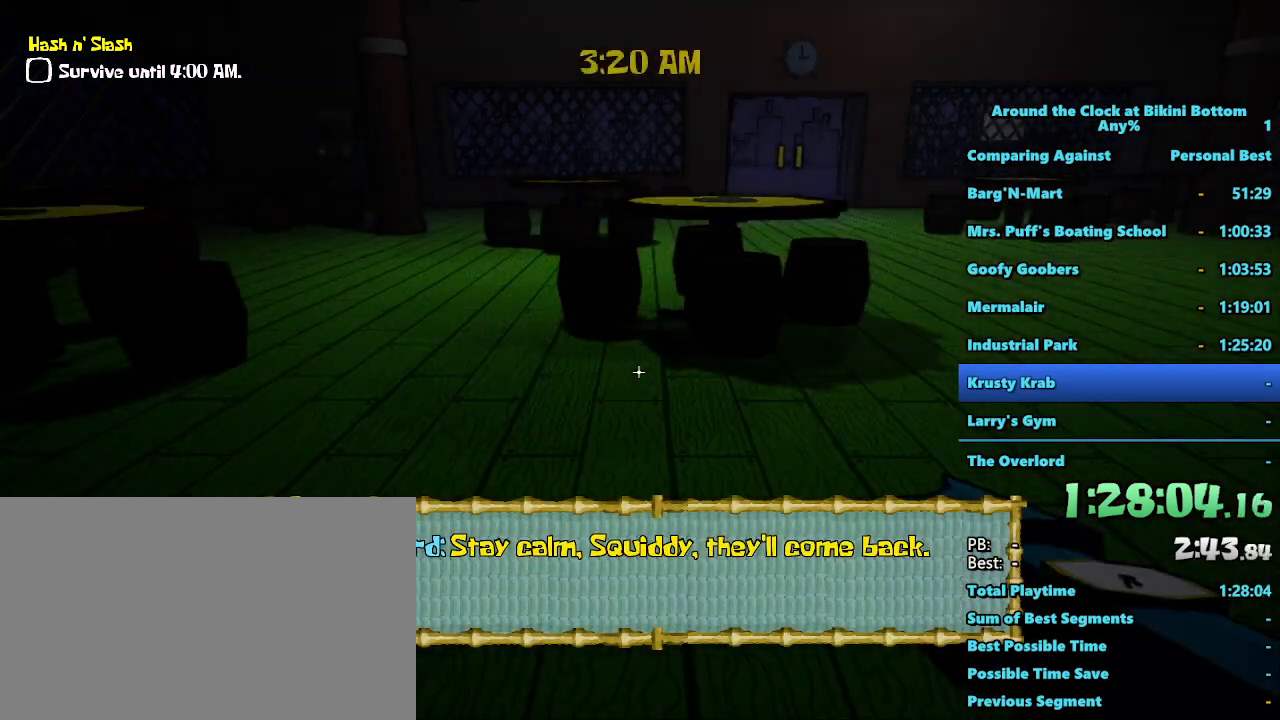
{"keys": [], "mouse": [], "events": [[233, "d", "down"], [333, "d", "up"]]}
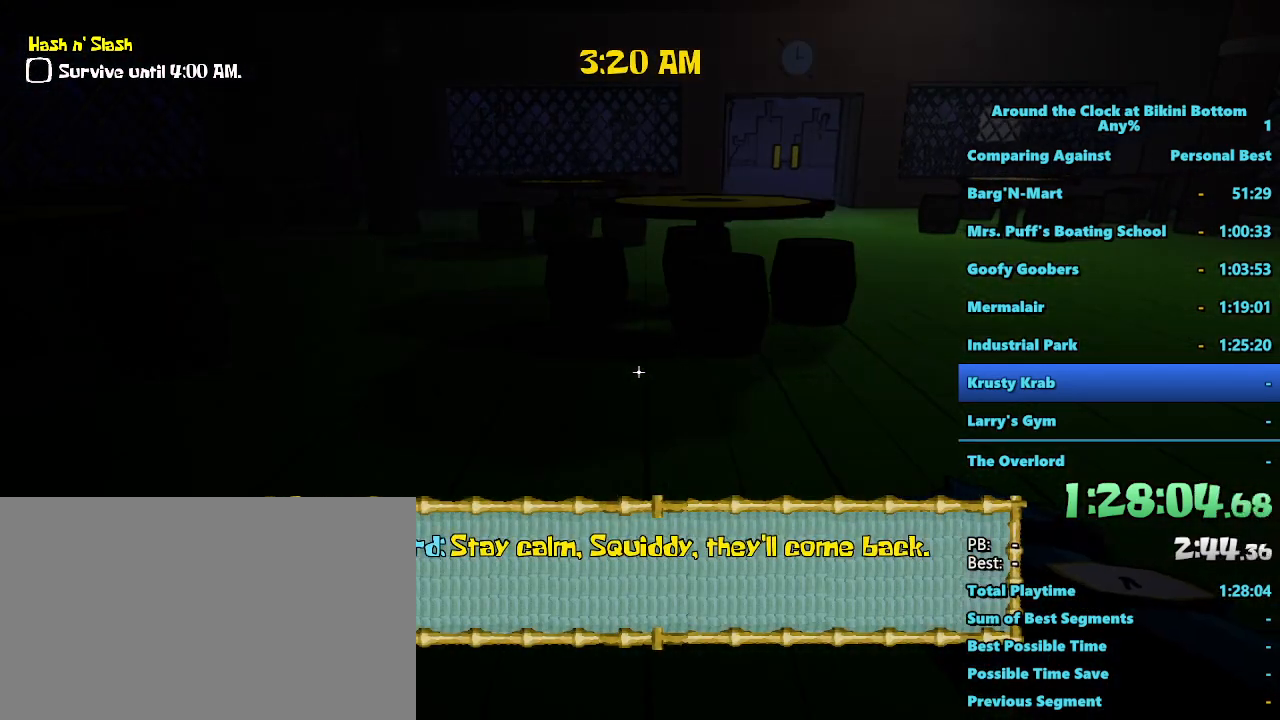
{"keys": [], "mouse": [], "events": []}
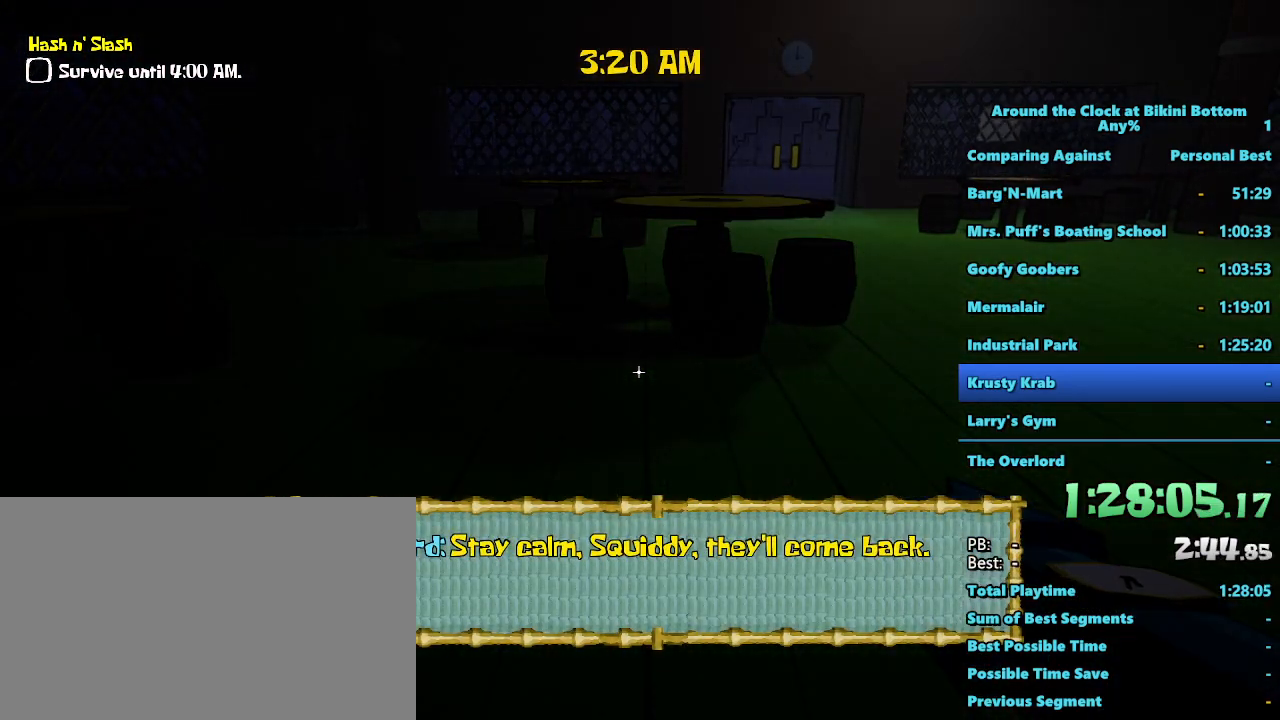
{"keys": [], "mouse": [], "events": []}